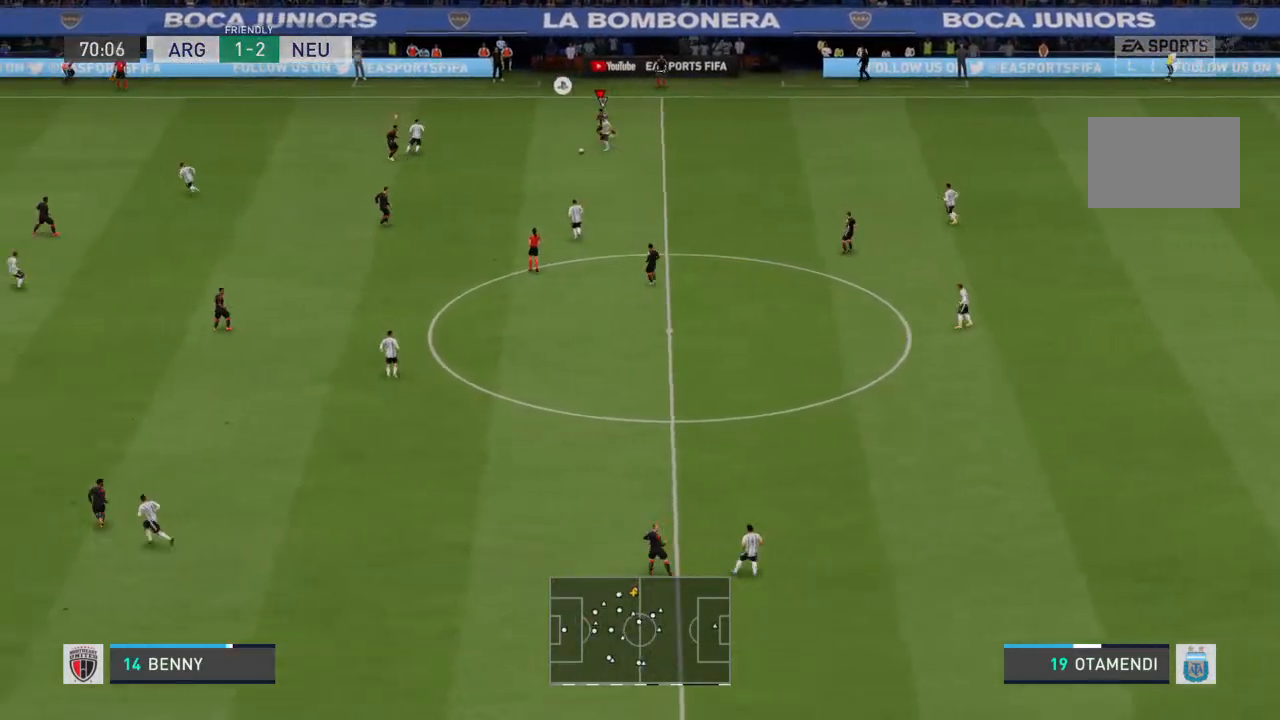
Gameplay with a controller (PlayStation layout); each line is a JSON object with the inputs held at the frame after it (dt_ms = milliseconds from this image to that frame). "events" lists button and stick changes between this image and that frame as [ms after this image, input, new state], when the widget could be followed in between. Not read: L3 R3.
{"dt_ms": 500, "buttons": ["CIRCLE", "R2"], "left_stick": "down-left", "right_stick": "center", "events": [[500, "CIRCLE", "down"]]}
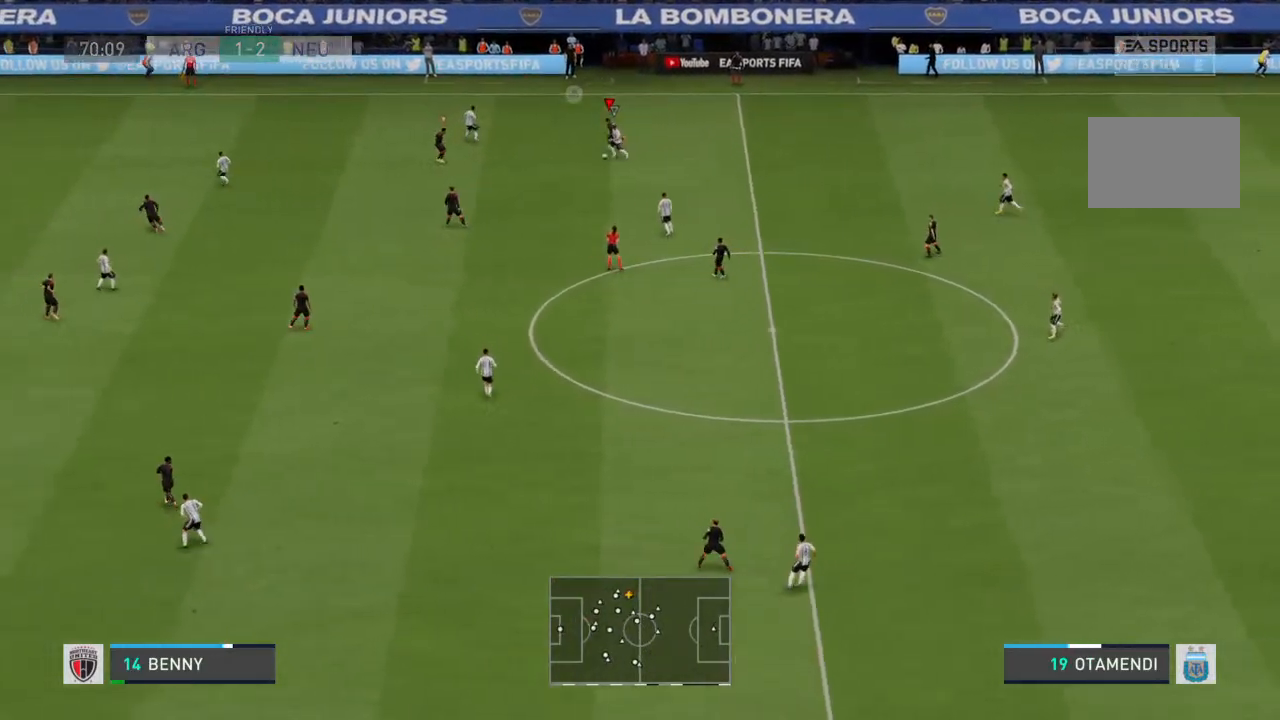
{"dt_ms": 1000, "buttons": ["R2"], "left_stick": "down", "right_stick": "center"}
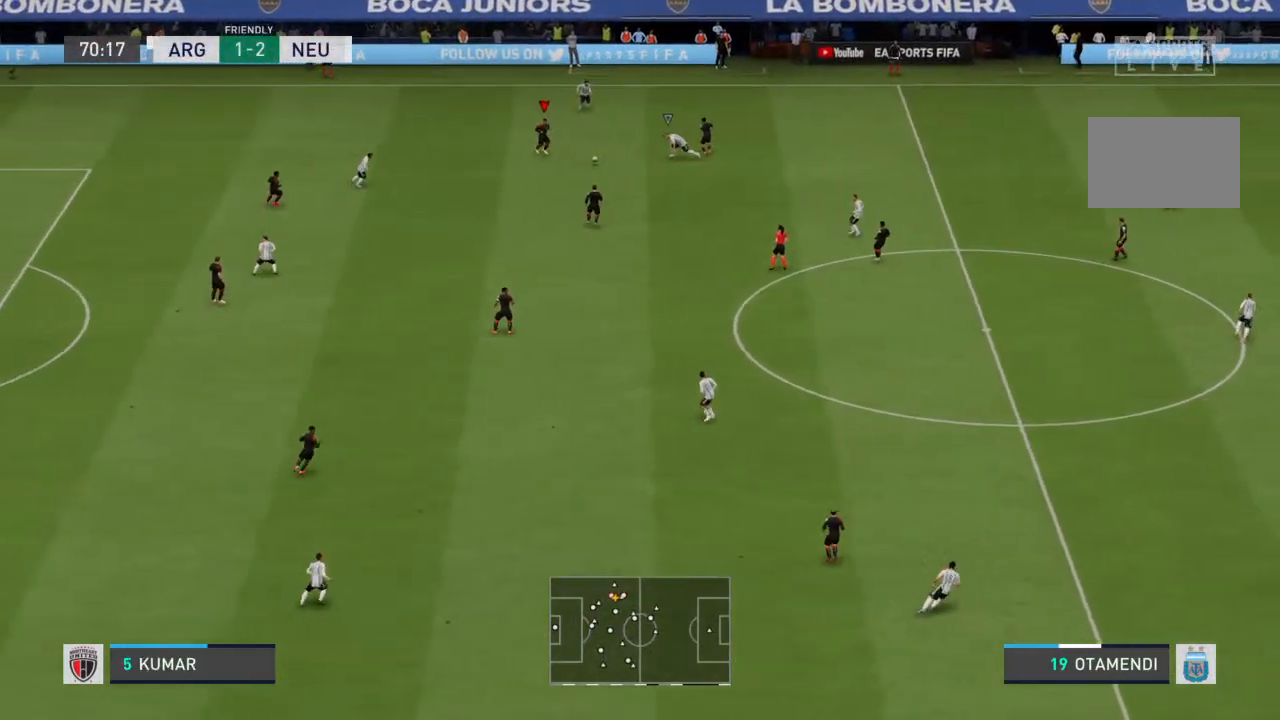
{"dt_ms": 500, "buttons": [], "left_stick": "down", "right_stick": "center", "events": [[100, "R2", "up"], [400, "CROSS", "down"], [467, "CROSS", "up"]]}
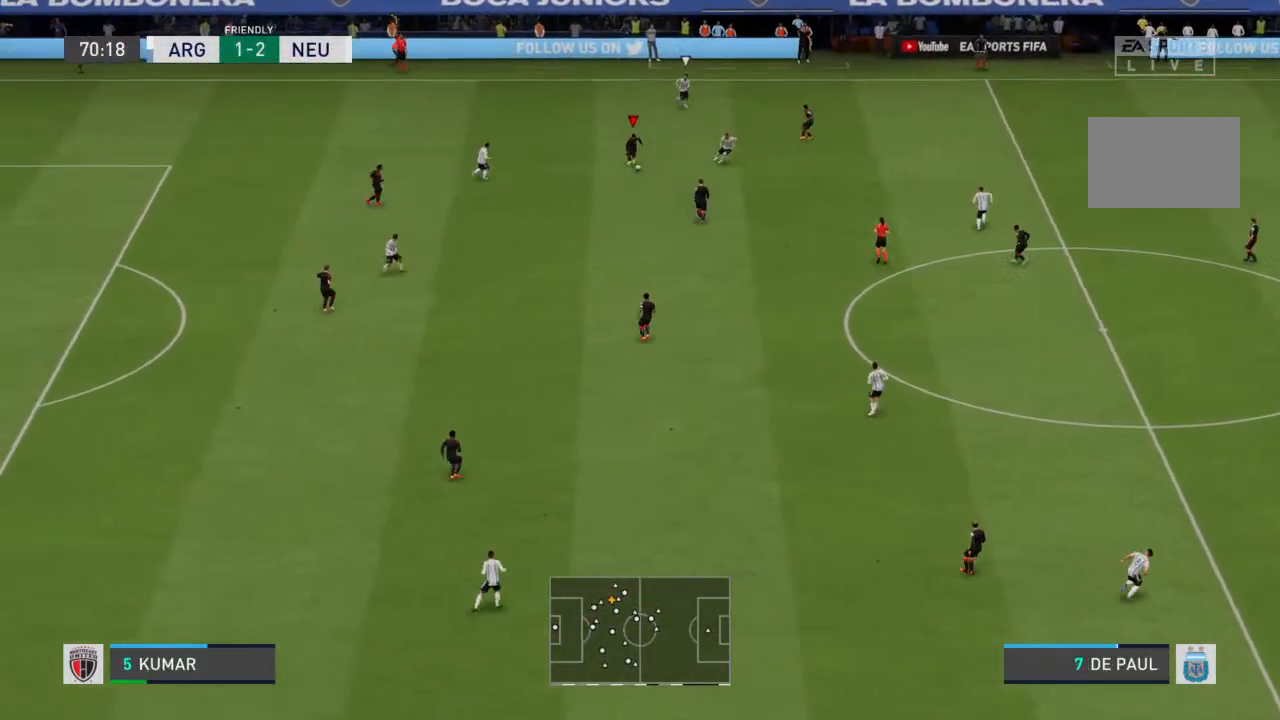
{"dt_ms": 500, "buttons": [], "left_stick": "down-right", "right_stick": "center", "events": [[433, "left_stick", "down-right"]]}
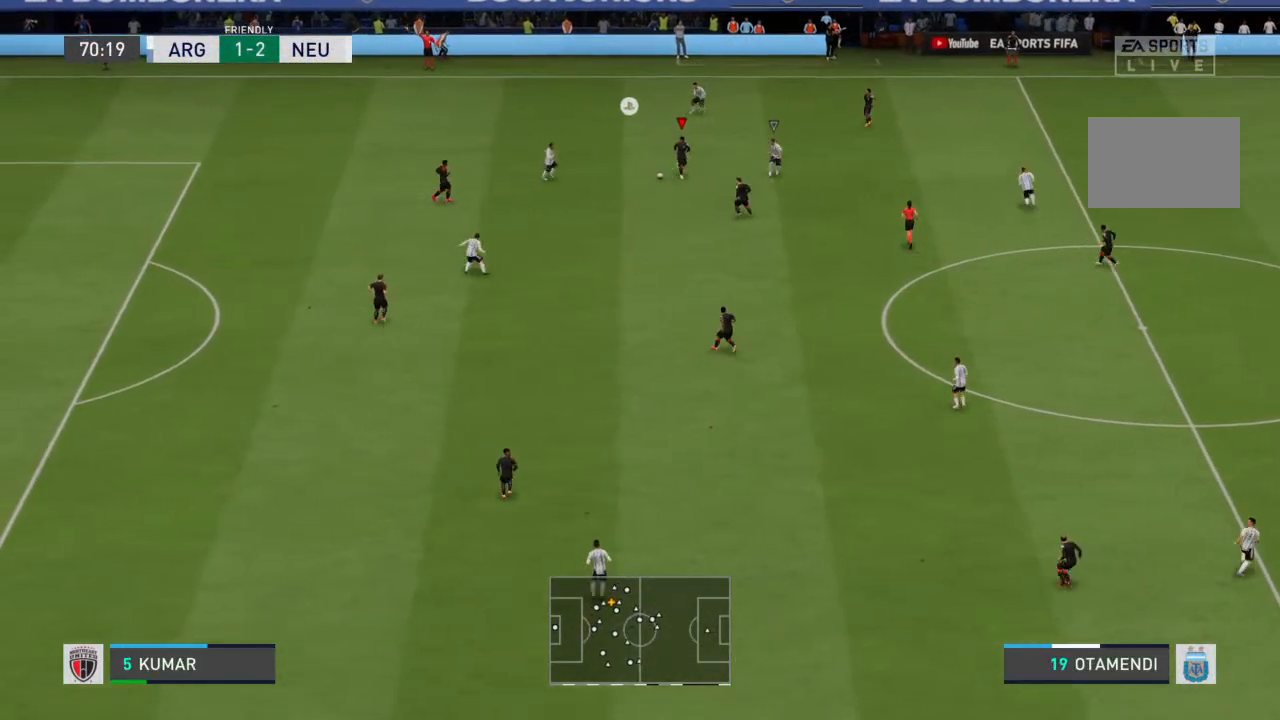
{"dt_ms": 500, "buttons": [], "left_stick": "right", "right_stick": "center", "events": [[167, "CROSS", "down"], [167, "left_stick", "right"], [267, "CROSS", "up"]]}
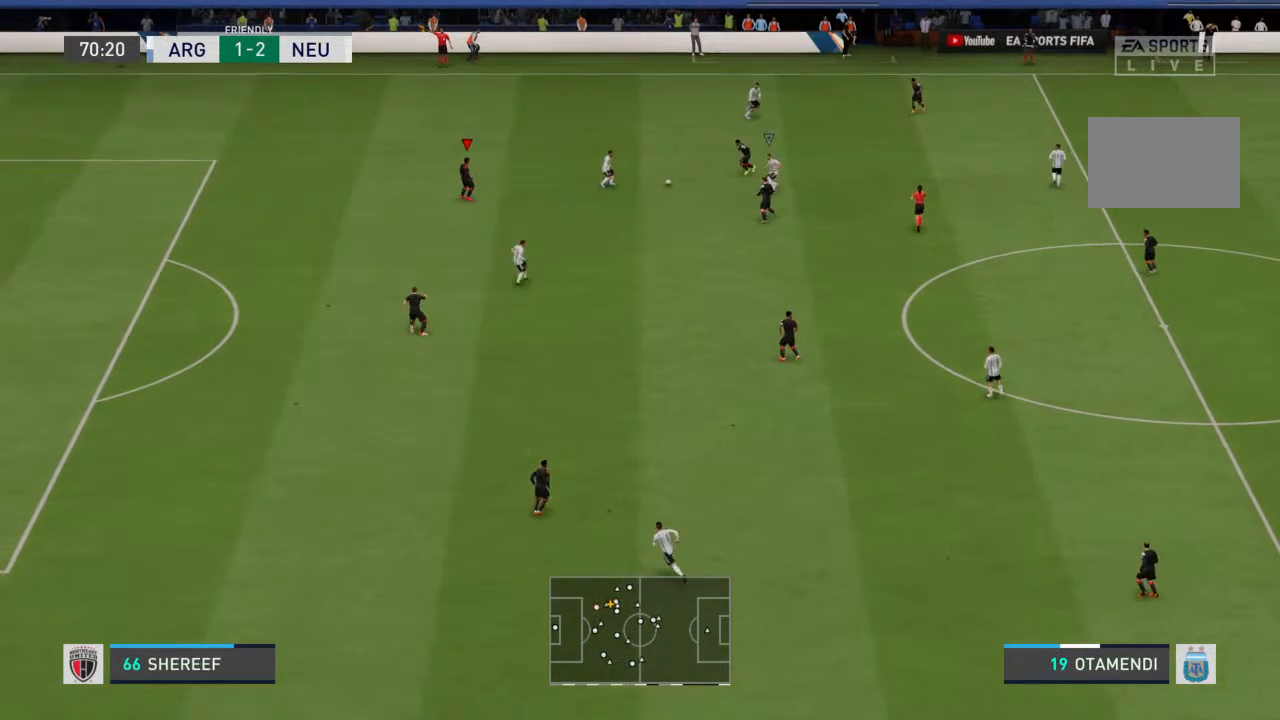
{"dt_ms": 500, "buttons": [], "left_stick": "left", "right_stick": "center", "events": [[133, "left_stick", "down-right"], [233, "left_stick", "down-left"], [333, "left_stick", "left"]]}
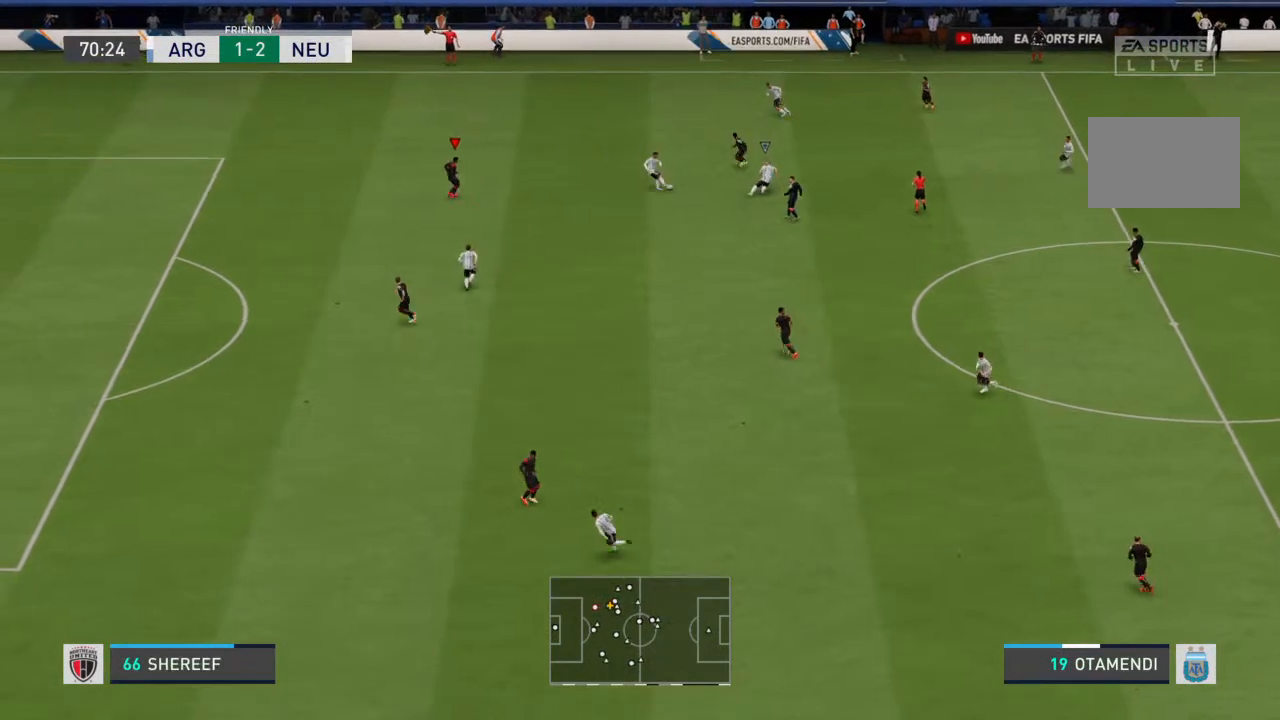
{"dt_ms": 500, "buttons": [], "left_stick": "left", "right_stick": "center", "events": []}
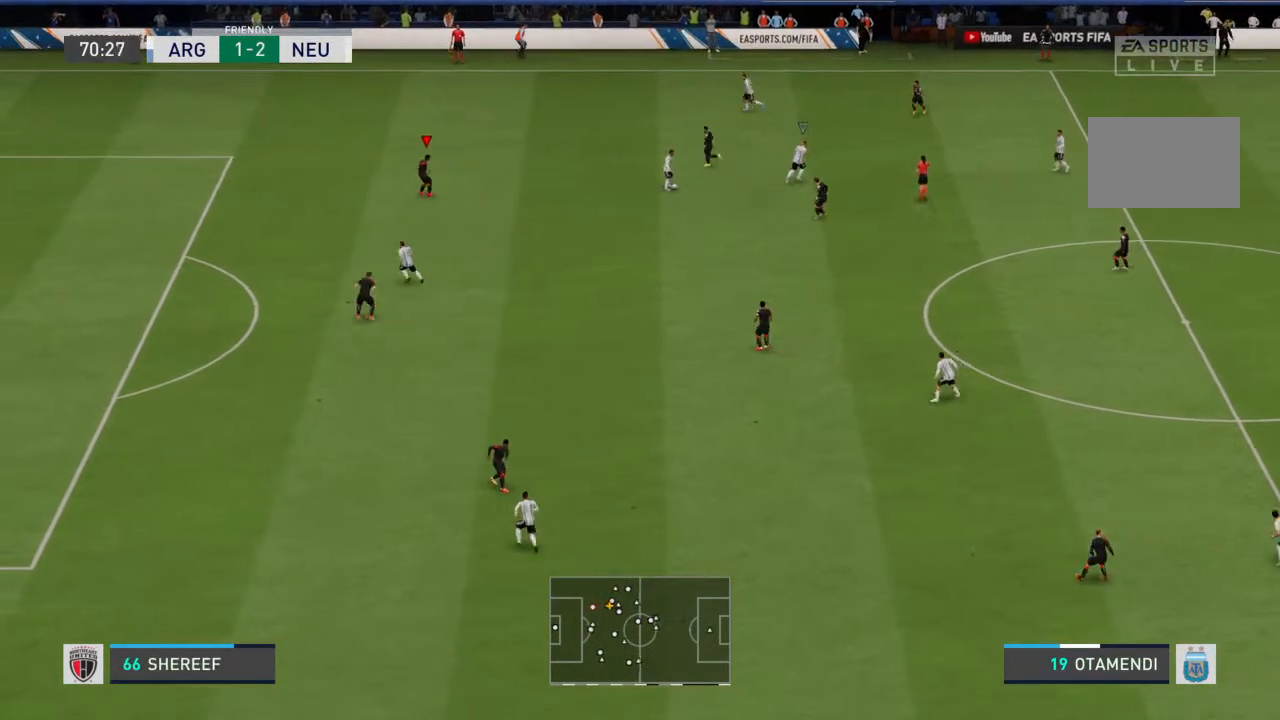
{"dt_ms": 500, "buttons": [], "left_stick": "down-left", "right_stick": "center", "events": [[467, "left_stick", "down-left"]]}
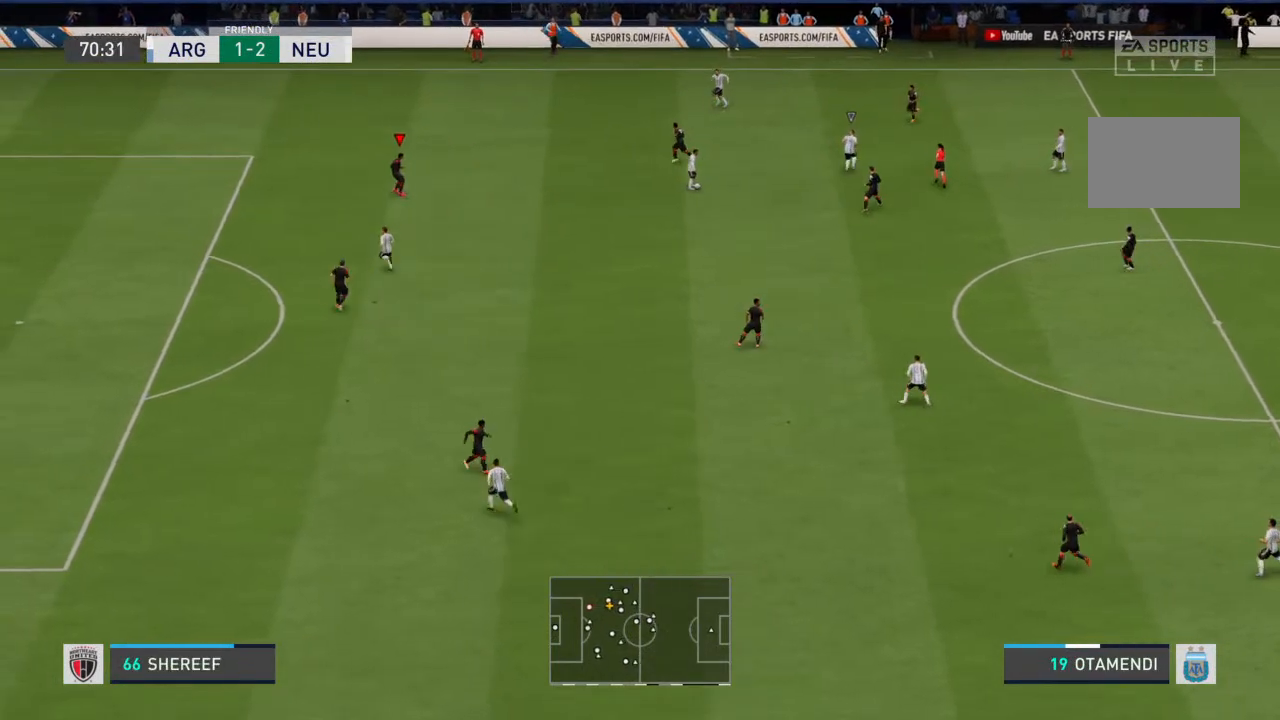
{"dt_ms": 500, "buttons": [], "left_stick": "down-left", "right_stick": "center", "events": []}
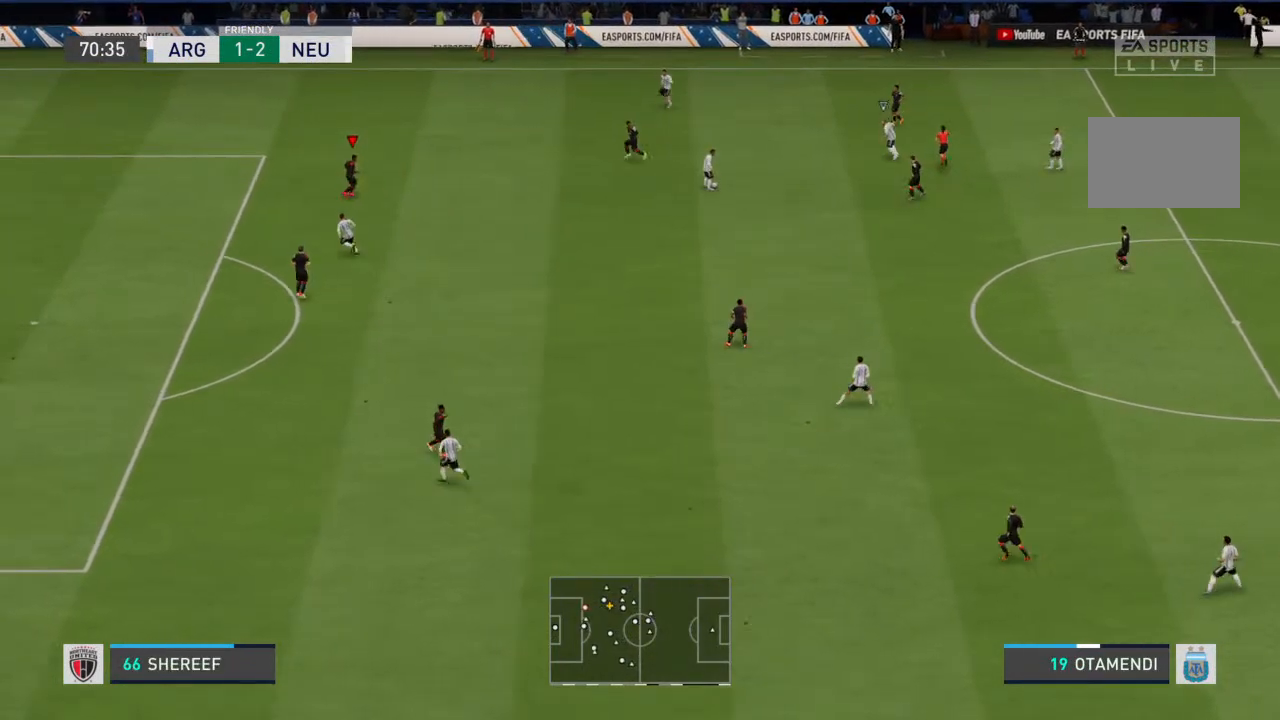
{"dt_ms": 500, "buttons": [], "left_stick": "center", "right_stick": "center", "events": [[33, "left_stick", "center"]]}
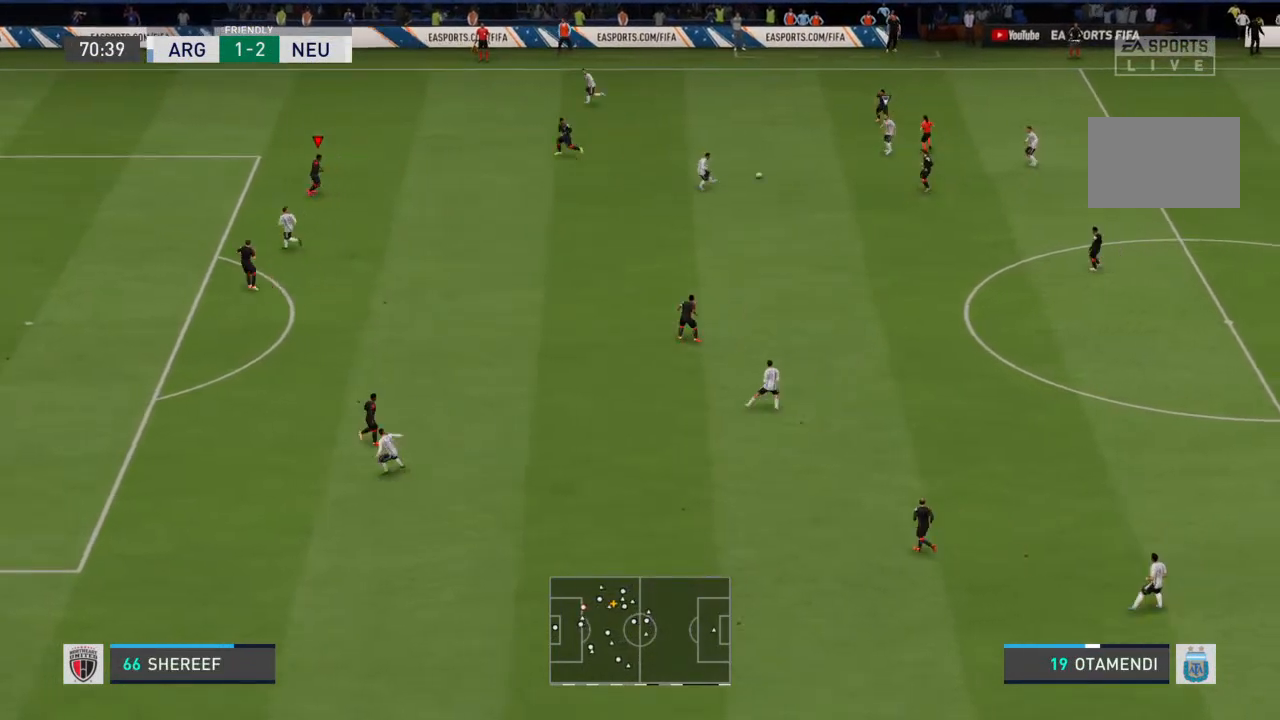
{"dt_ms": 500, "buttons": [], "left_stick": "down-left", "right_stick": "center", "events": [[500, "left_stick", "down-left"]]}
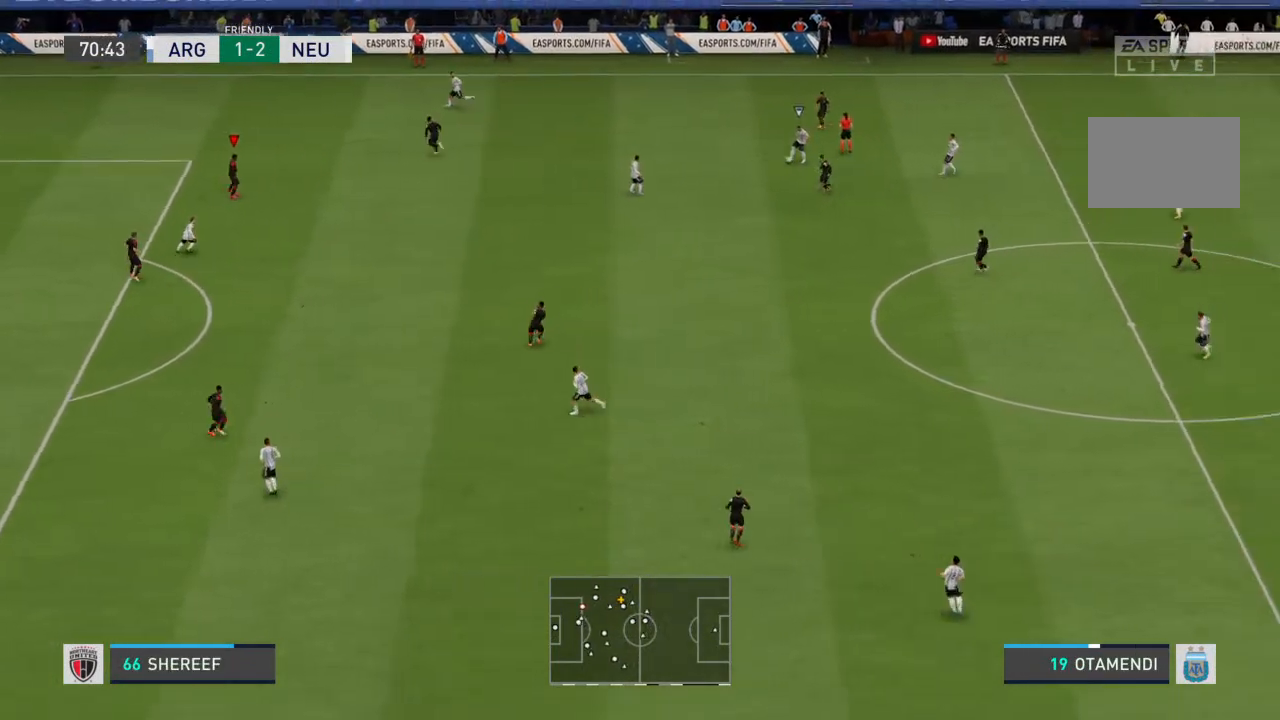
{"dt_ms": 500, "buttons": [], "left_stick": "down-left", "right_stick": "center", "events": []}
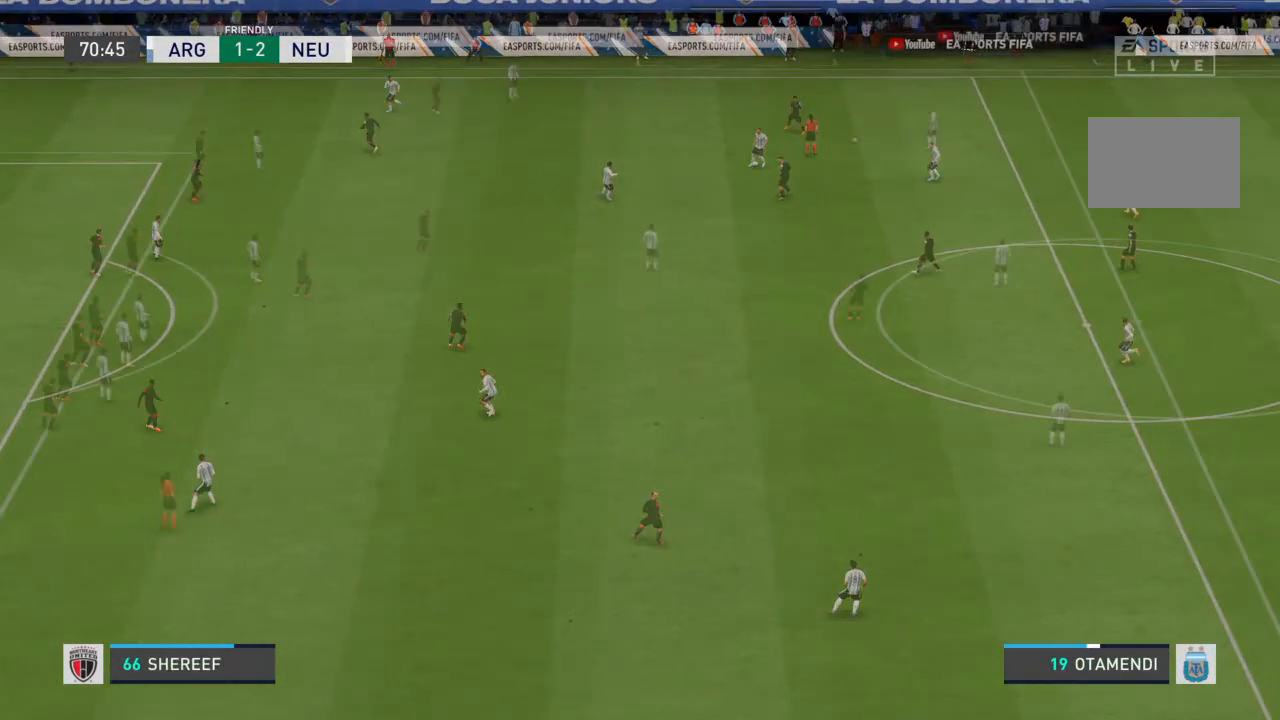
{"dt_ms": 500, "buttons": [], "left_stick": "center", "right_stick": "center", "events": [[367, "left_stick", "center"]]}
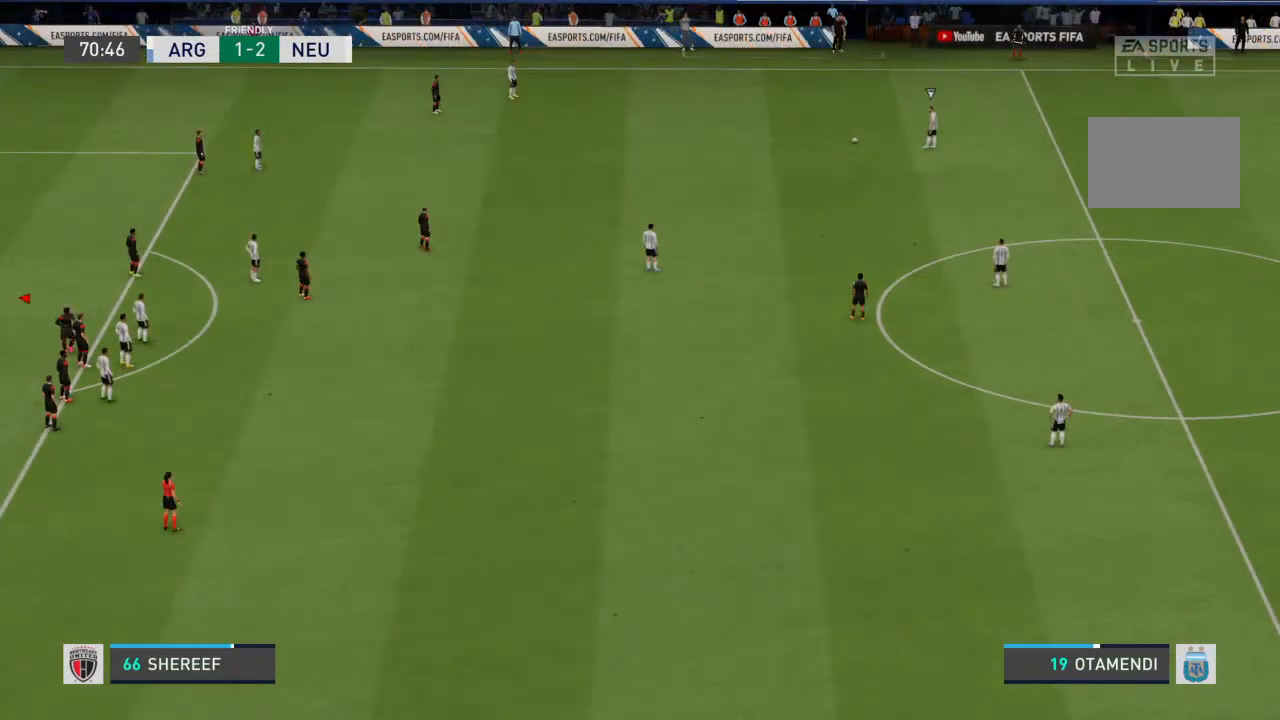
{"dt_ms": 500, "buttons": [], "left_stick": "center", "right_stick": "center", "events": []}
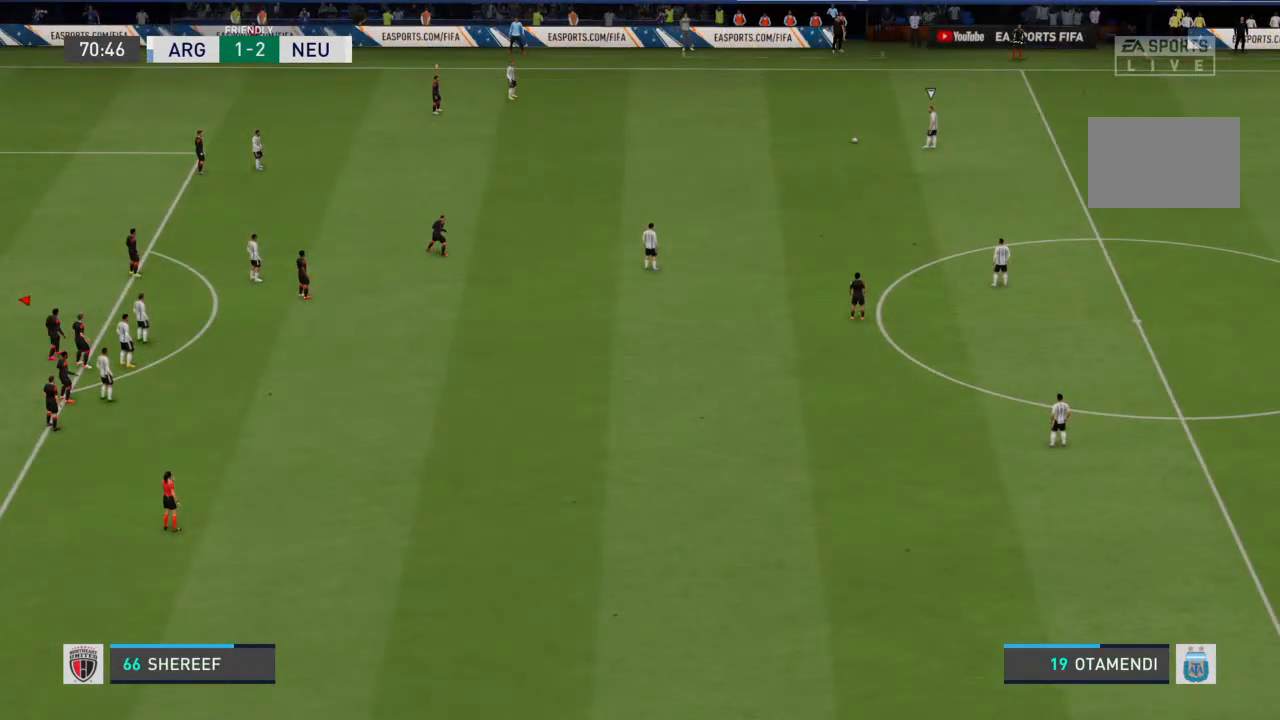
{"dt_ms": 500, "buttons": [], "left_stick": "center", "right_stick": "center", "events": [[133, "L1", "down"], [133, "L2", "down"], [300, "L1", "up"], [300, "L2", "up"]]}
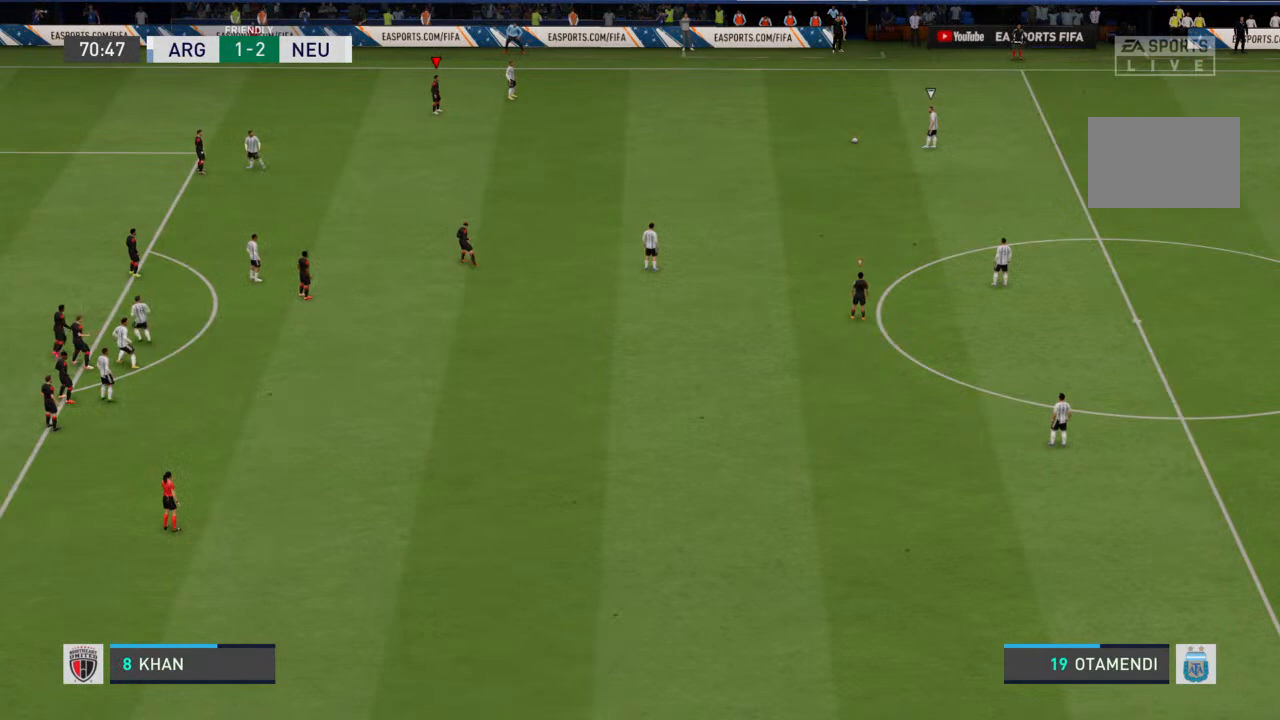
{"dt_ms": 500, "buttons": [], "left_stick": "center", "right_stick": "center", "events": []}
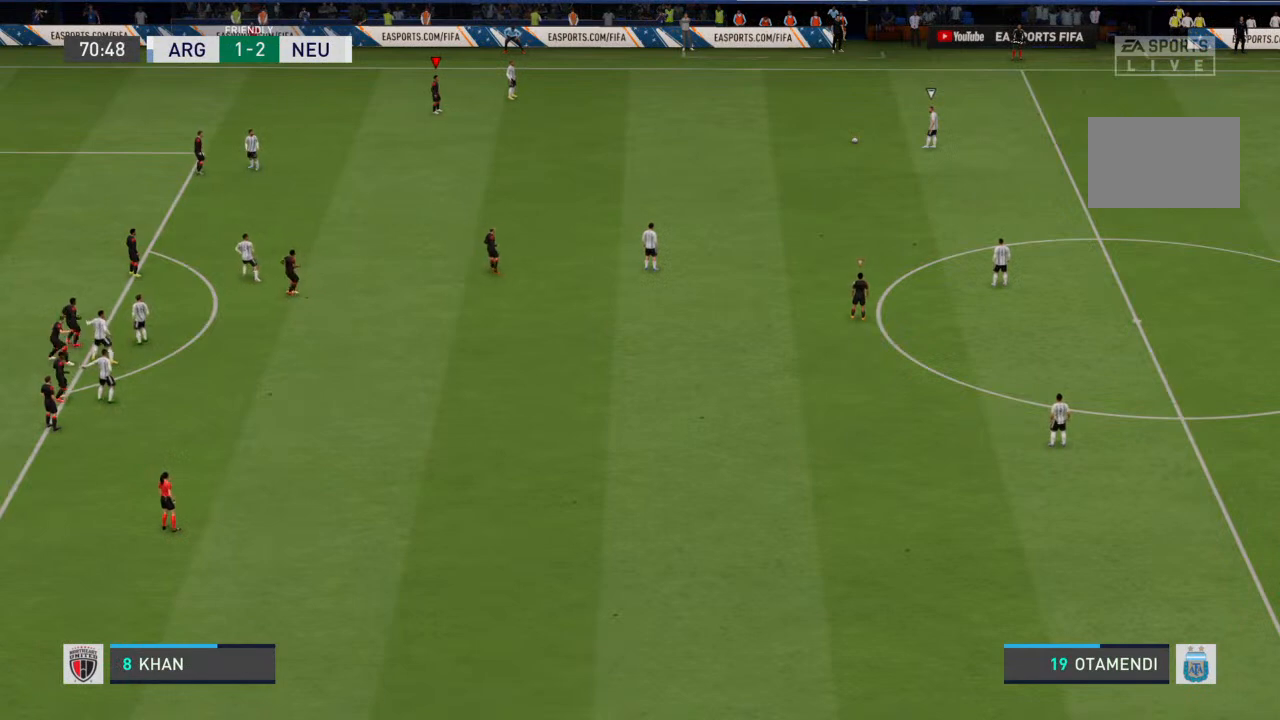
{"dt_ms": 500, "buttons": [], "left_stick": "center", "right_stick": "center", "events": []}
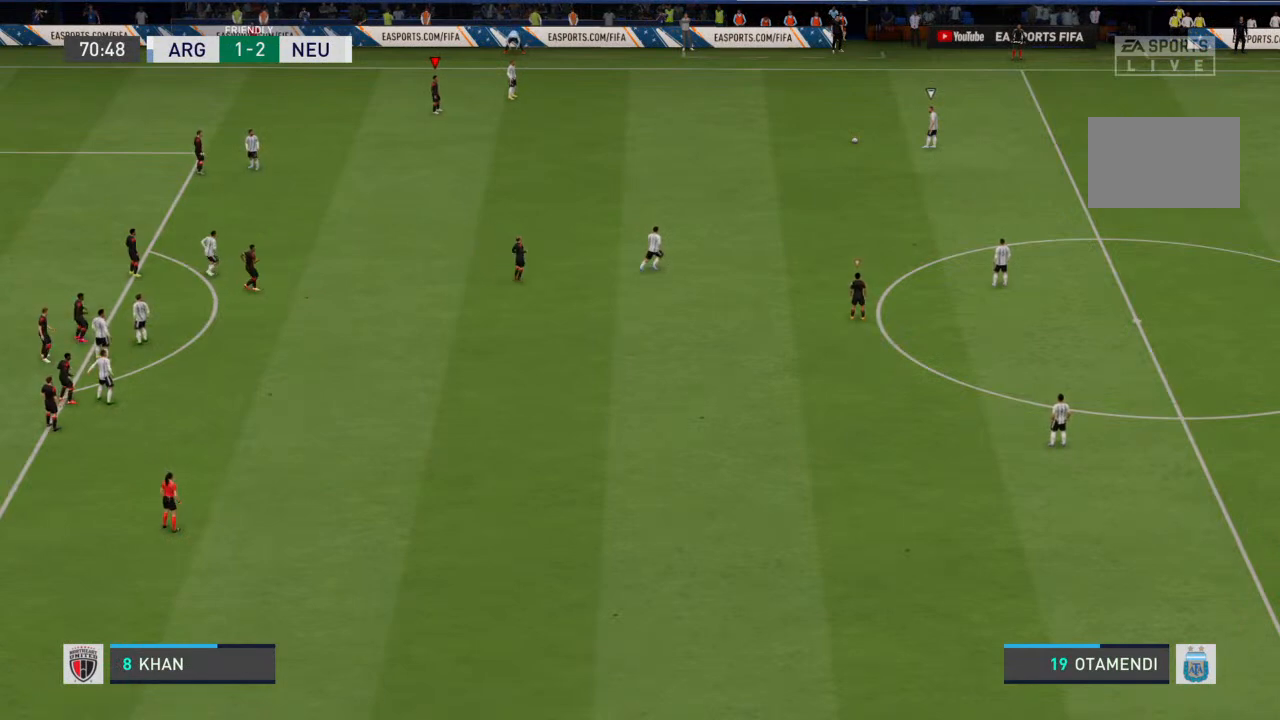
{"dt_ms": 500, "buttons": [], "left_stick": "center", "right_stick": "center", "events": []}
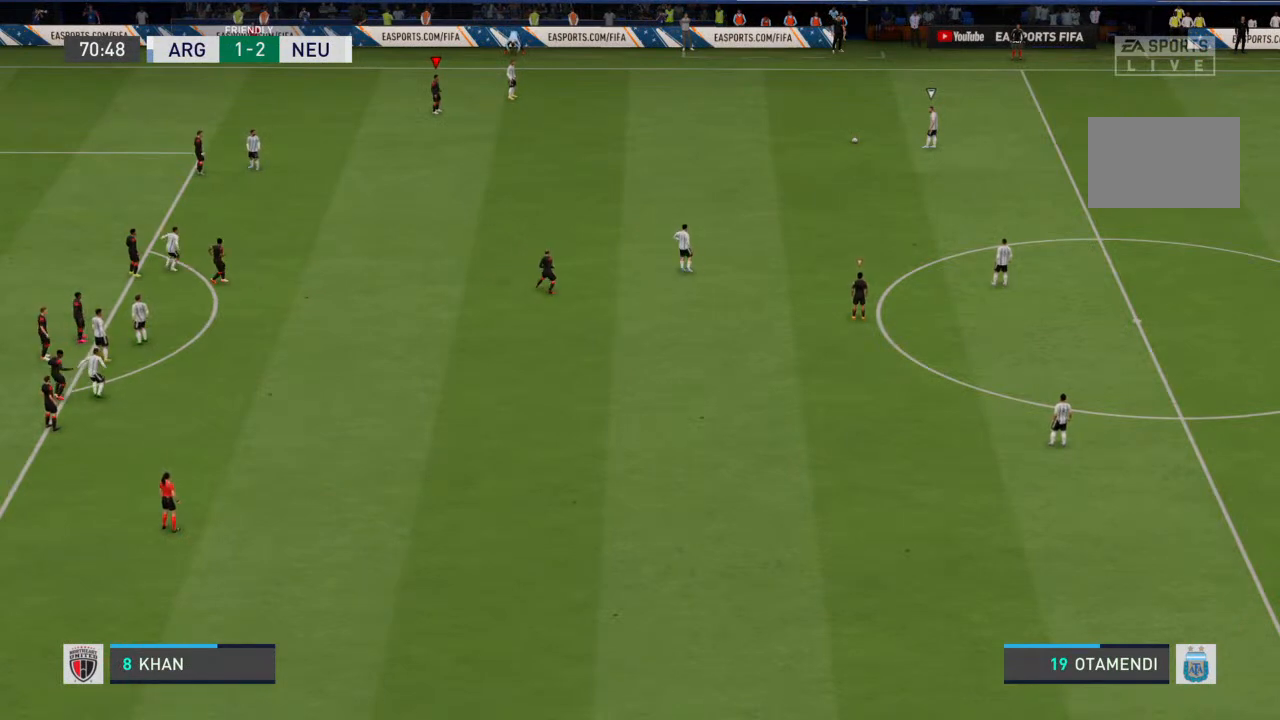
{"dt_ms": 500, "buttons": [], "left_stick": "center", "right_stick": "center", "events": []}
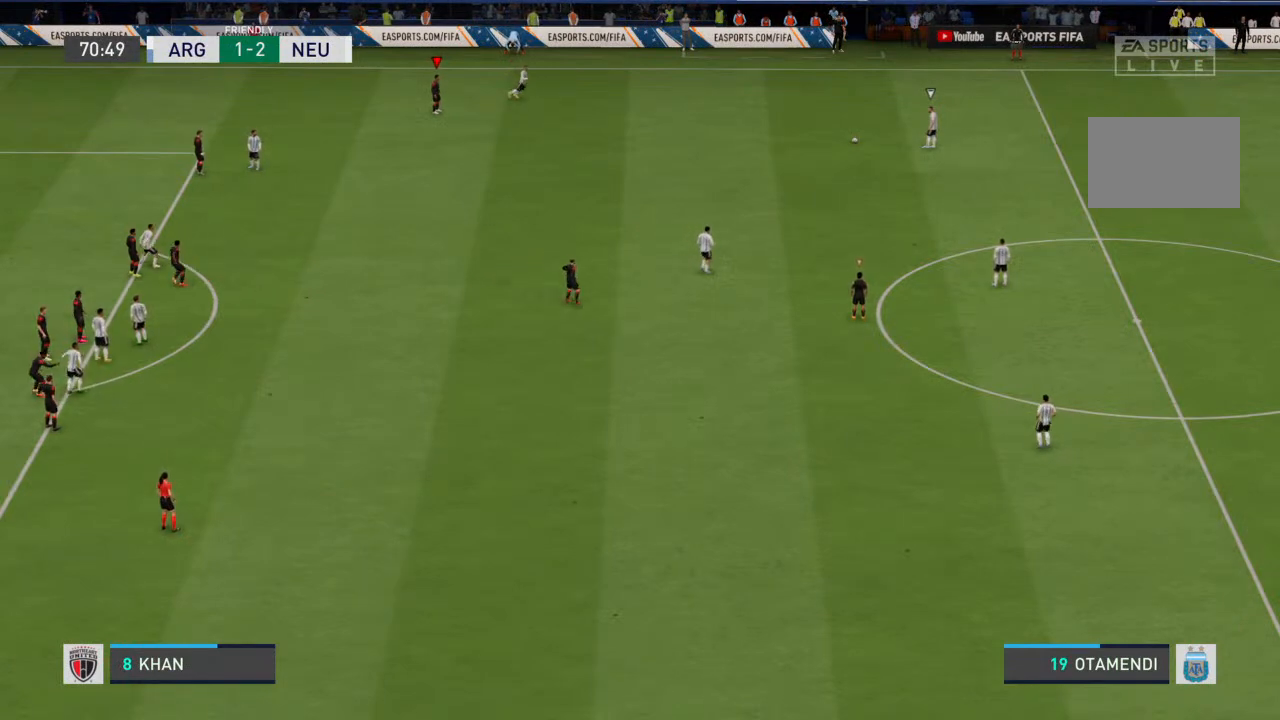
{"dt_ms": 500, "buttons": [], "left_stick": "center", "right_stick": "center", "events": []}
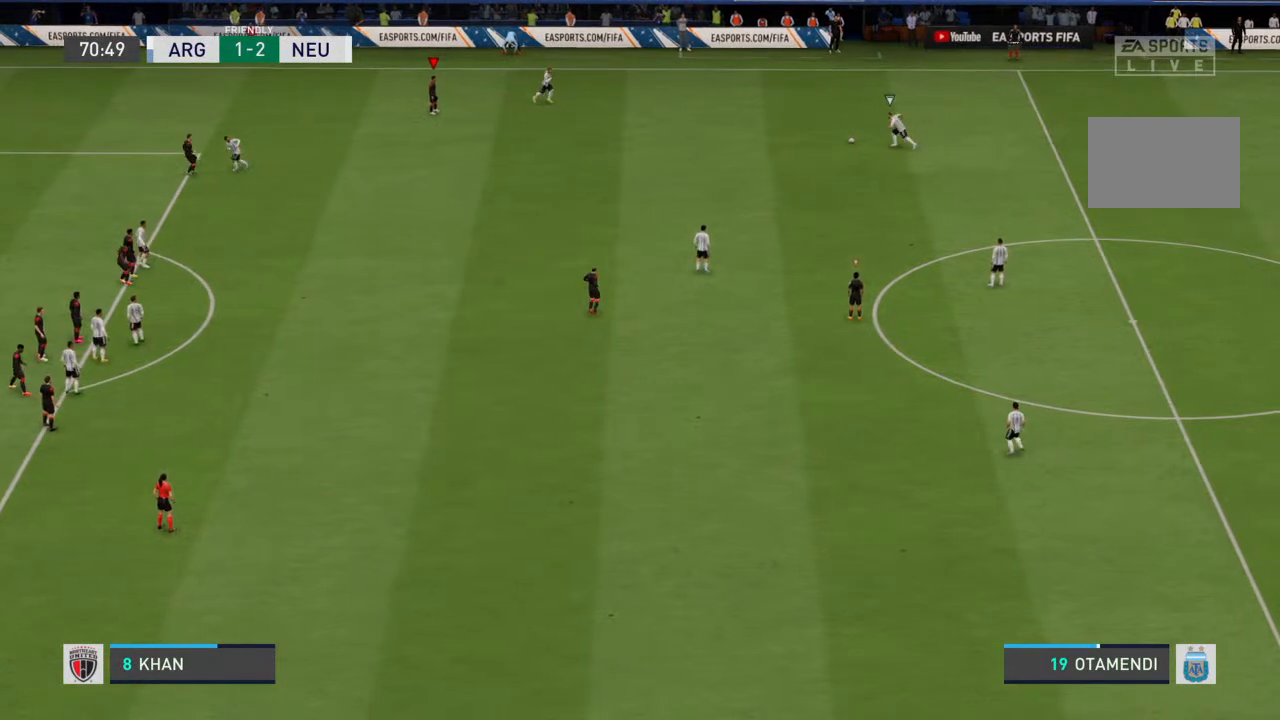
{"dt_ms": 500, "buttons": [], "left_stick": "center", "right_stick": "center", "events": []}
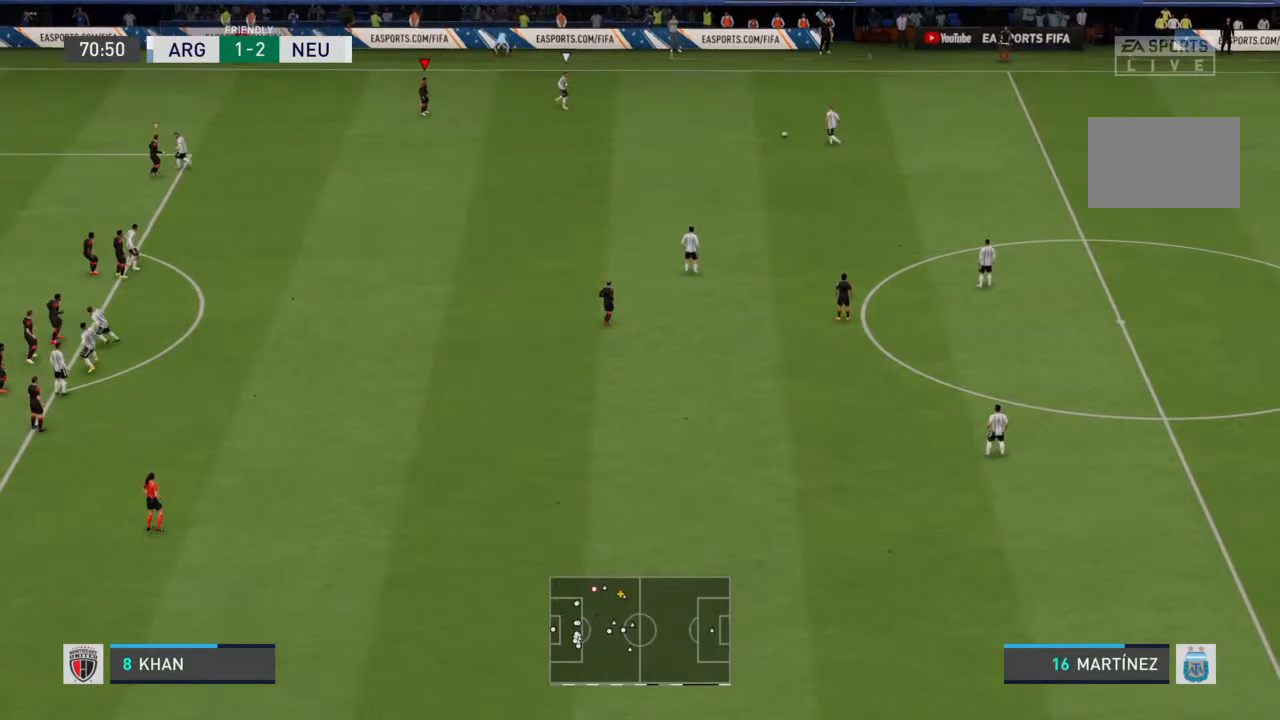
{"dt_ms": 500, "buttons": [], "left_stick": "right", "right_stick": "center", "events": [[33, "left_stick", "down"], [367, "left_stick", "down-right"], [467, "left_stick", "right"]]}
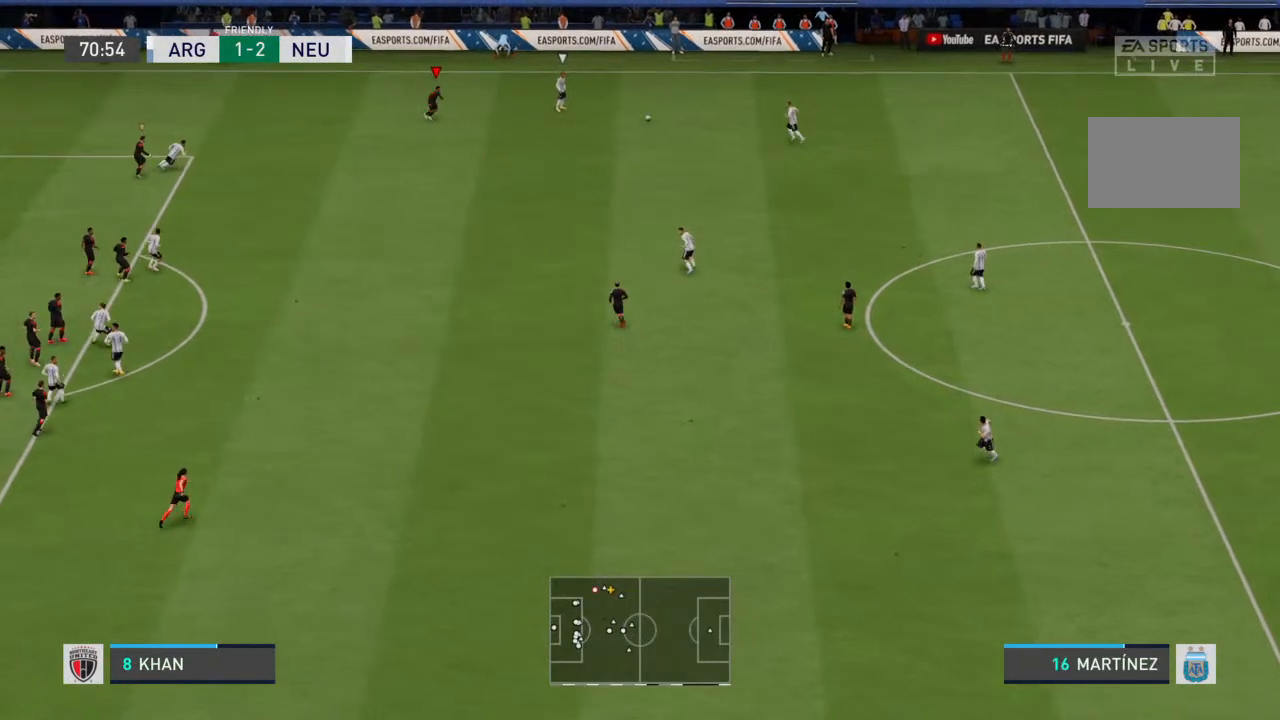
{"dt_ms": 500, "buttons": ["R2"], "left_stick": "down-right", "right_stick": "center", "events": [[33, "L2", "down"], [200, "left_stick", "down-right"], [267, "R2", "down"], [467, "L2", "up"]]}
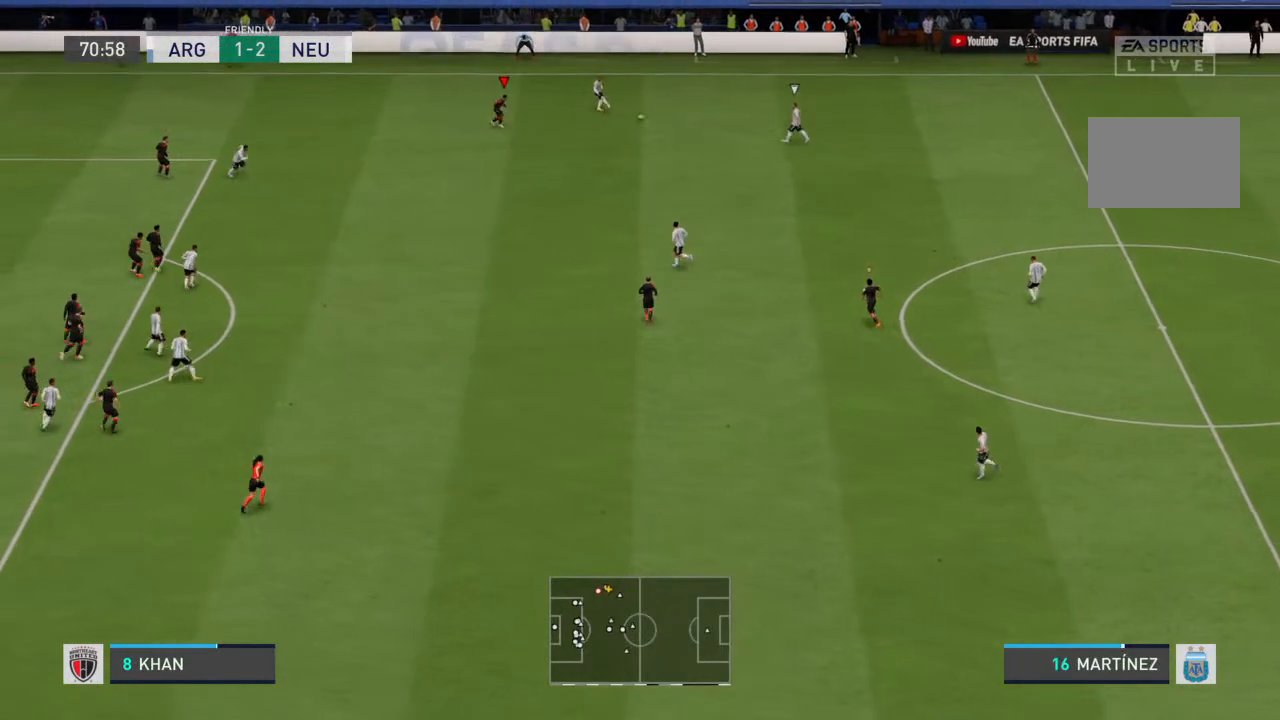
{"dt_ms": 500, "buttons": ["R2"], "left_stick": "down-right", "right_stick": "center", "events": []}
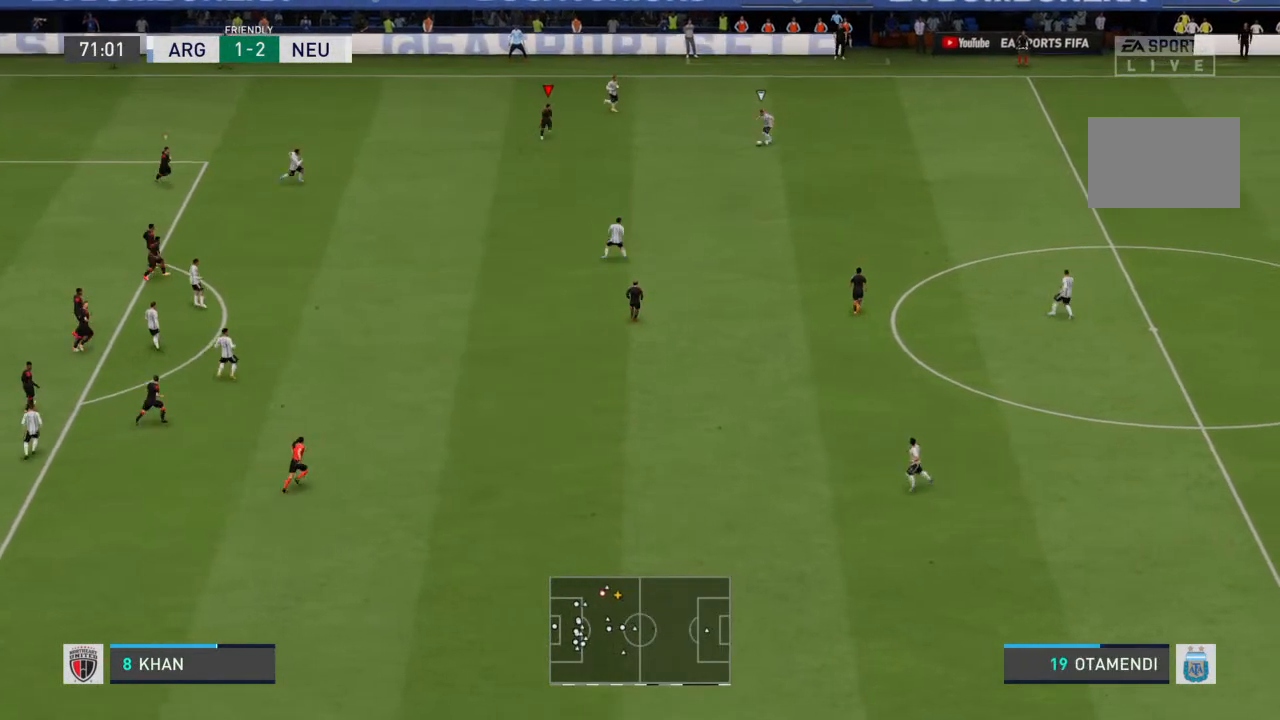
{"dt_ms": 500, "buttons": ["R2"], "left_stick": "down-right", "right_stick": "center", "events": []}
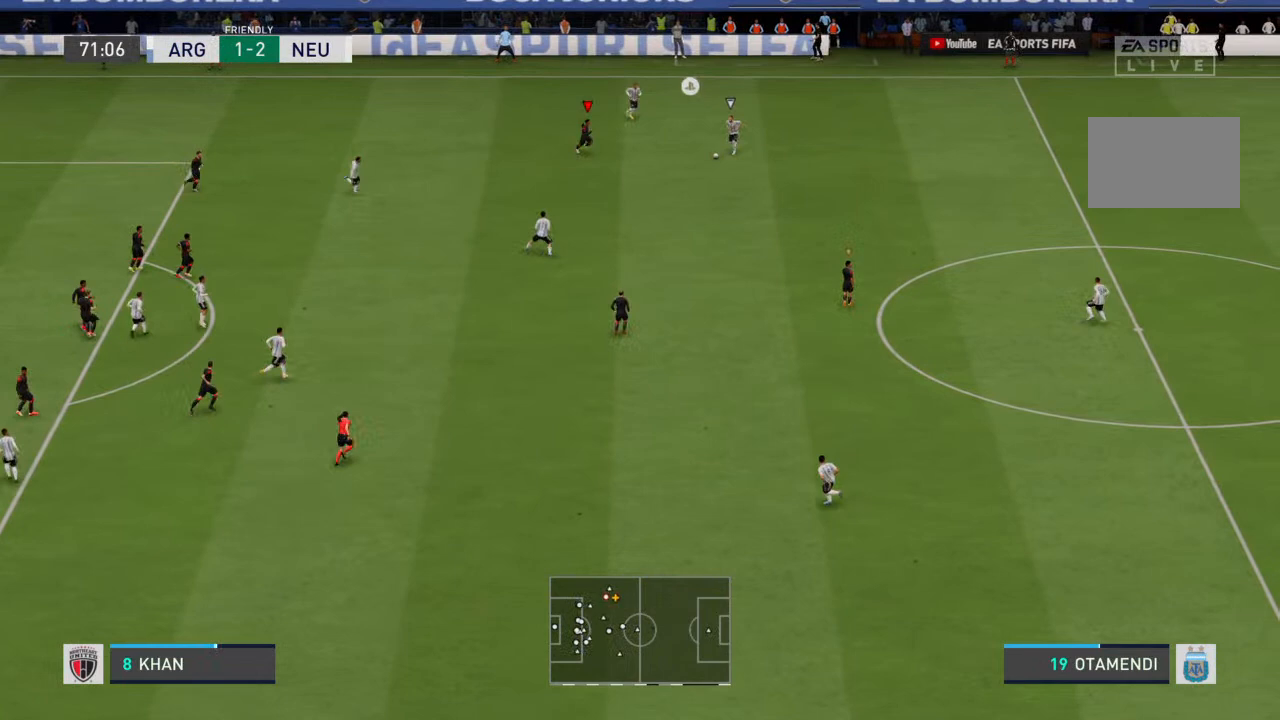
{"dt_ms": 500, "buttons": ["R2"], "left_stick": "down-right", "right_stick": "center", "events": []}
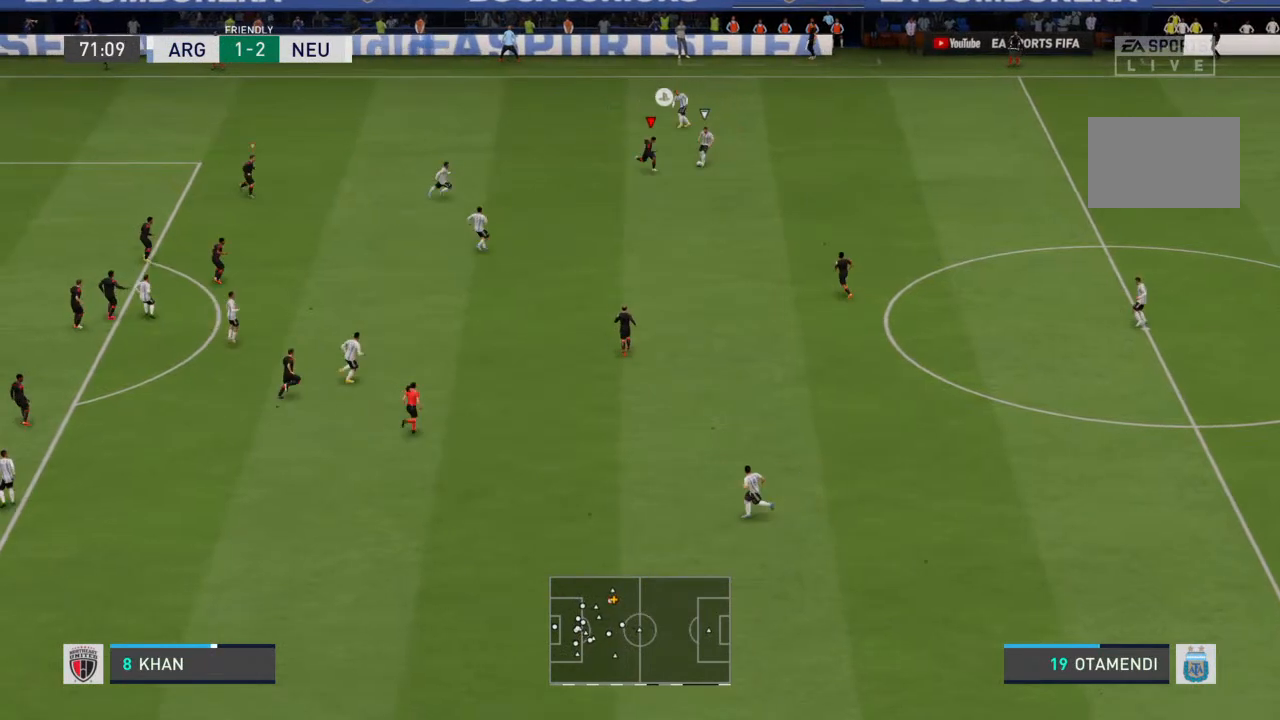
{"dt_ms": 500, "buttons": [], "left_stick": "right", "right_stick": "center", "events": [[100, "CIRCLE", "down"], [167, "CIRCLE", "up"], [267, "left_stick", "right"], [300, "R2", "up"]]}
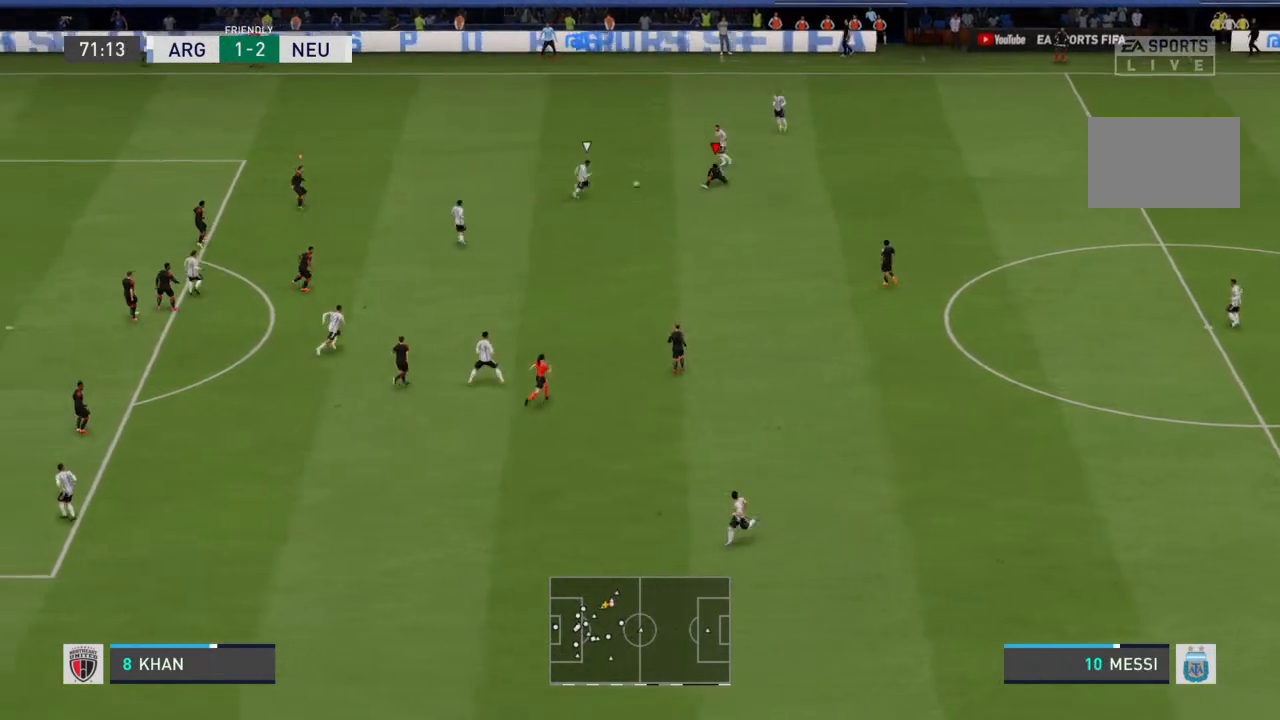
{"dt_ms": 500, "buttons": [], "left_stick": "down-right", "right_stick": "center", "events": [[400, "left_stick", "down-right"]]}
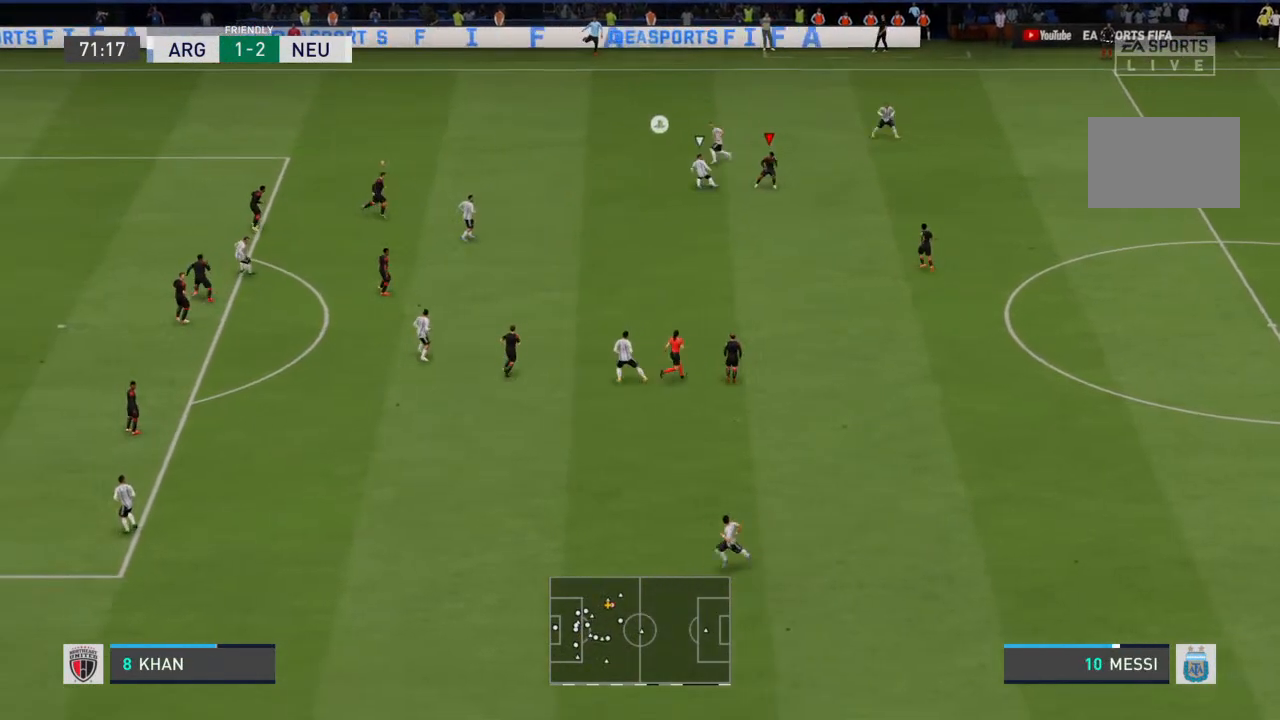
{"dt_ms": 500, "buttons": ["R2"], "left_stick": "up-left", "right_stick": "center", "events": [[100, "left_stick", "up-right"], [167, "L1", "down"], [167, "L2", "down"], [167, "left_stick", "up"], [300, "L1", "up"], [300, "L2", "up"], [367, "R2", "down"], [367, "left_stick", "up-left"]]}